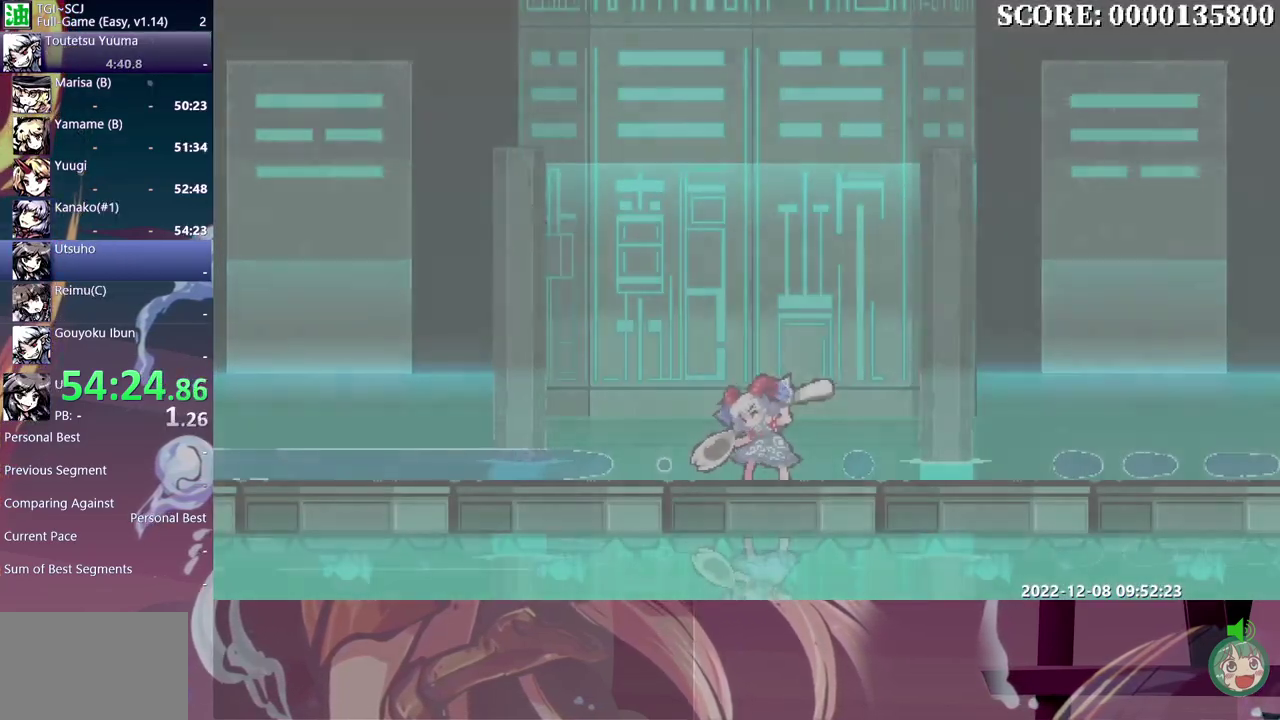
Gameplay with a controller (Xbox layout); each line is a JSON object with the inputs held at the frame after it. "events" lists button and stick changes between this image and that frame as [ms after this image, input, new state], when the widget could be followed in between. Not read: DPAD_DOWN DPAD_LEFT DPAD_UP L1 L2 L3 R1 R2 R3.
{"buttons": ["Y"], "events": [[17, "Y", "up"], [33, "B", "up"], [83, "Y", "down"], [117, "B", "down"], [183, "B", "up"], [233, "Y", "up"], [300, "Y", "down"], [367, "Y", "up"], [433, "Y", "down"]]}
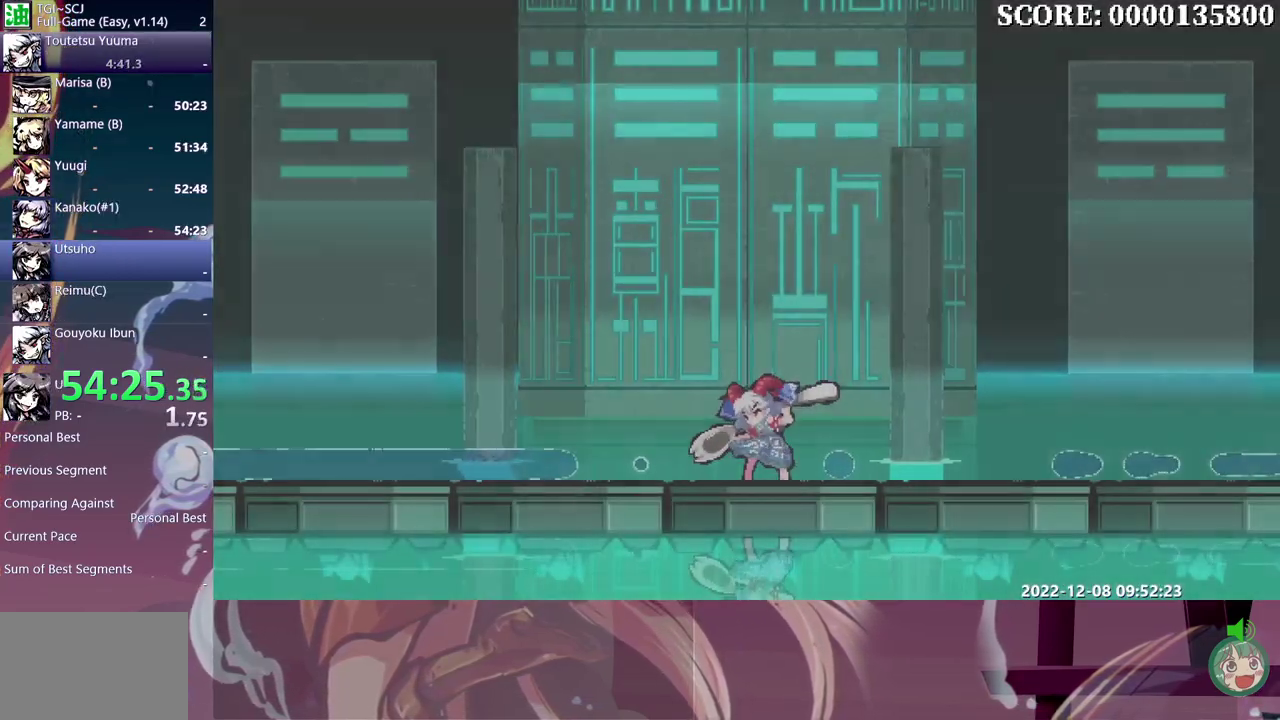
{"buttons": ["Y"], "events": [[17, "B", "down"], [17, "Y", "up"], [67, "B", "up"], [67, "Y", "down"], [133, "B", "down"], [133, "Y", "up"], [200, "B", "up"], [217, "Y", "down"], [267, "B", "down"], [267, "Y", "up"], [333, "Y", "down"], [350, "B", "up"], [383, "Y", "up"], [417, "B", "down"], [450, "Y", "down"], [500, "B", "up"]]}
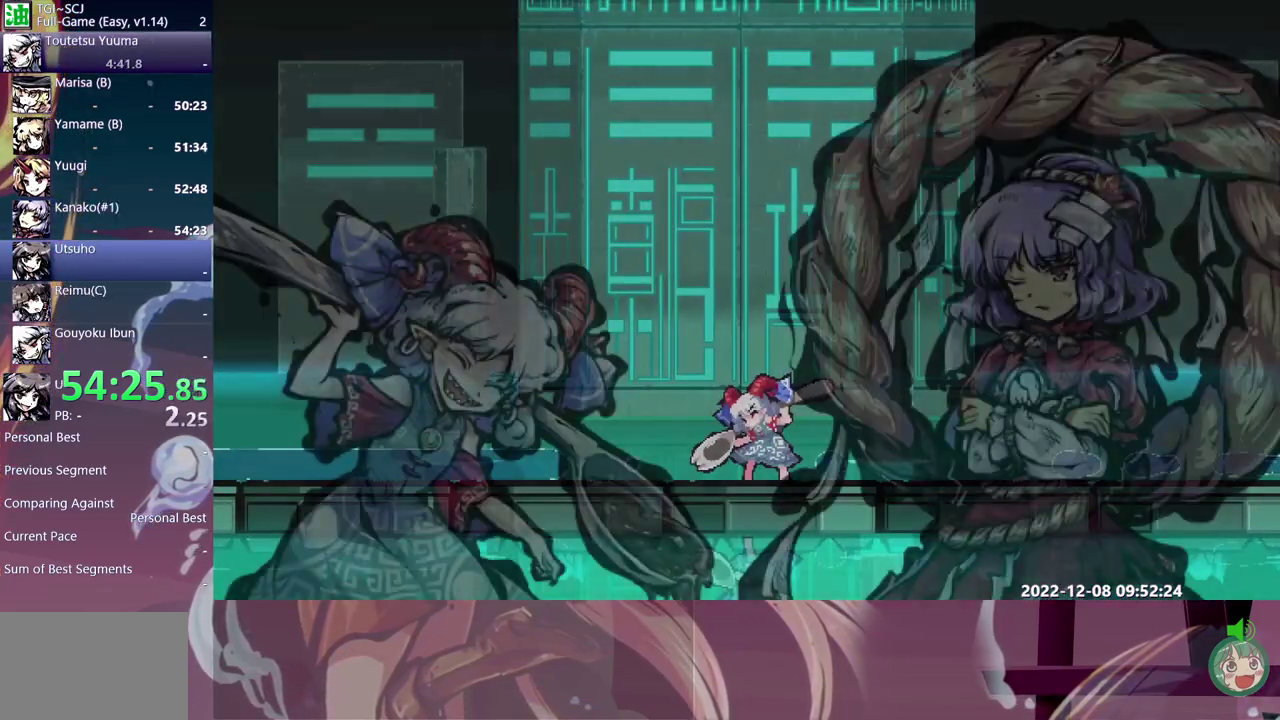
{"buttons": ["Y"], "events": [[33, "Y", "up"], [83, "B", "down"], [117, "Y", "down"], [167, "B", "up"], [167, "Y", "up"], [217, "Y", "down"], [233, "B", "down"], [267, "Y", "up"], [300, "B", "up"], [350, "Y", "down"], [367, "B", "down"], [417, "Y", "up"], [433, "B", "up"], [467, "Y", "down"]]}
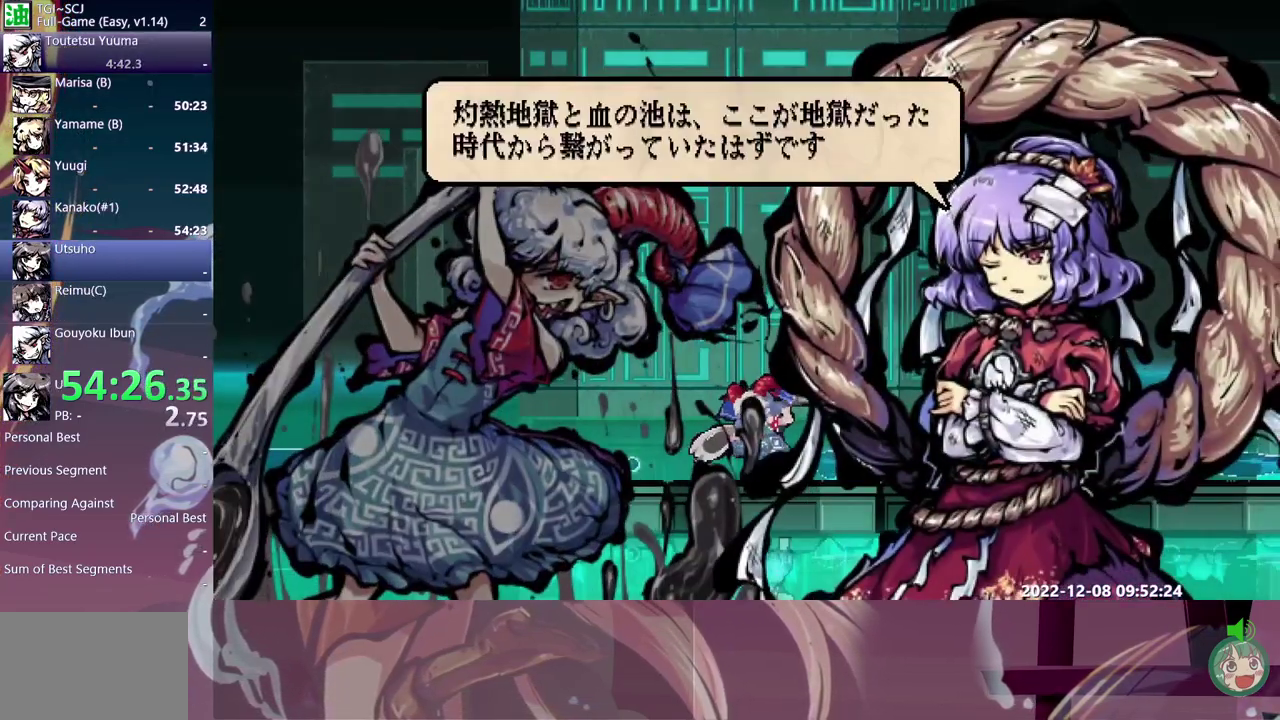
{"buttons": [], "events": [[17, "B", "down"], [33, "Y", "up"], [83, "B", "up"], [150, "B", "down"], [200, "B", "up"], [283, "B", "down"], [350, "B", "up"], [417, "B", "down"], [433, "Y", "down"], [500, "B", "up"], [500, "Y", "up"]]}
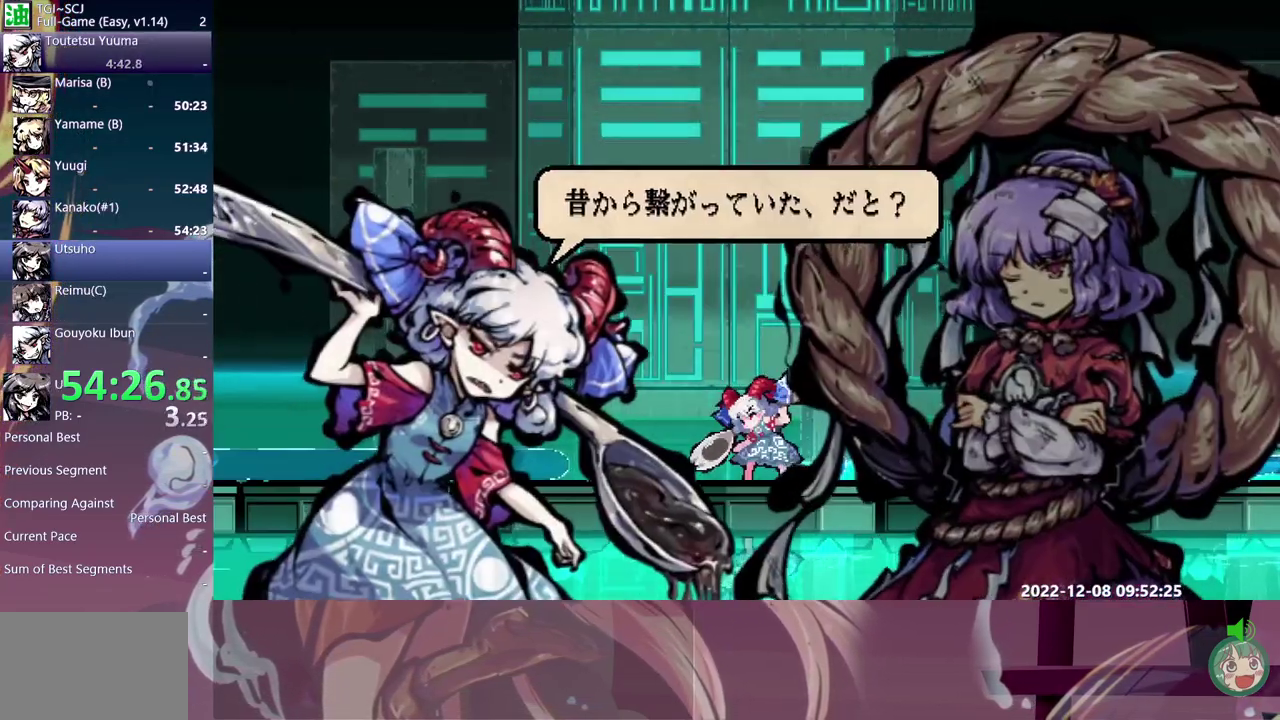
{"buttons": ["B"], "events": [[67, "B", "down"], [100, "Y", "down"], [150, "B", "up"], [150, "Y", "up"], [217, "B", "down"], [233, "Y", "down"], [267, "B", "up"], [283, "Y", "up"], [333, "B", "down"], [383, "Y", "down"], [400, "B", "up"], [467, "B", "down"], [467, "Y", "up"]]}
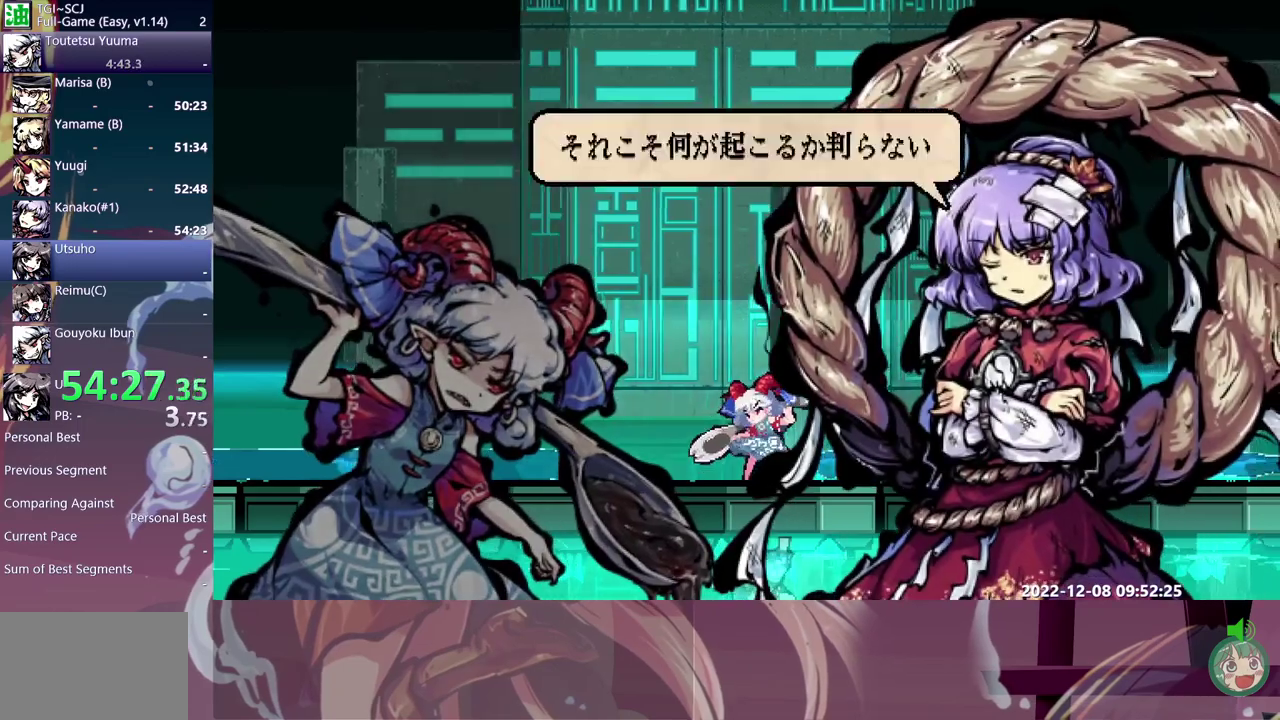
{"buttons": ["Y"], "events": [[33, "B", "up"], [33, "Y", "down"], [117, "Y", "up"], [133, "B", "down"], [183, "B", "up"], [183, "Y", "down"], [233, "Y", "up"], [250, "B", "down"], [300, "Y", "down"], [317, "B", "up"], [383, "Y", "up"], [400, "B", "down"], [450, "B", "up"], [450, "Y", "down"]]}
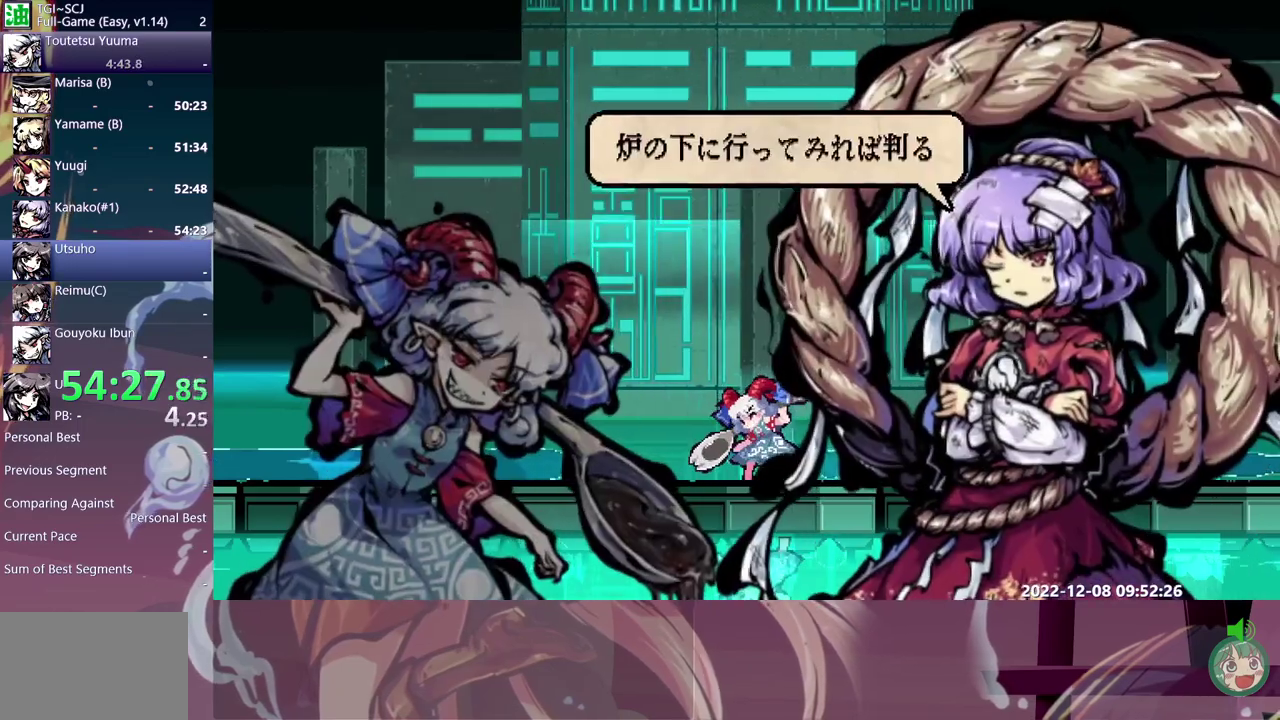
{"buttons": ["B"], "events": [[17, "Y", "up"], [50, "B", "down"], [83, "Y", "down"], [100, "B", "up"], [167, "Y", "up"], [183, "B", "down"], [233, "Y", "down"], [250, "B", "up"], [283, "Y", "up"], [333, "B", "down"], [350, "Y", "down"], [417, "B", "up"], [417, "Y", "up"], [483, "B", "down"]]}
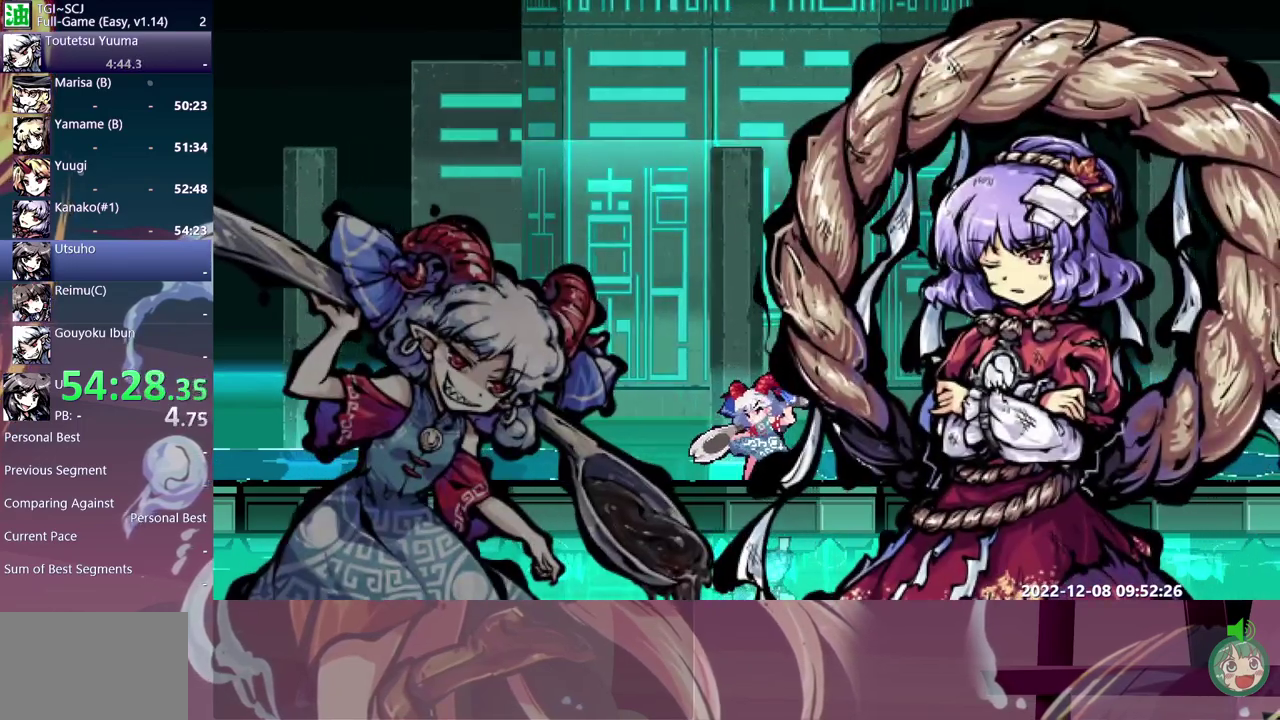
{"buttons": [], "events": [[17, "Y", "down"], [67, "B", "up"], [67, "Y", "up"], [133, "B", "down"], [150, "Y", "down"], [217, "Y", "up"], [267, "Y", "down"], [350, "Y", "up"], [417, "Y", "down"], [467, "B", "up"], [467, "Y", "up"]]}
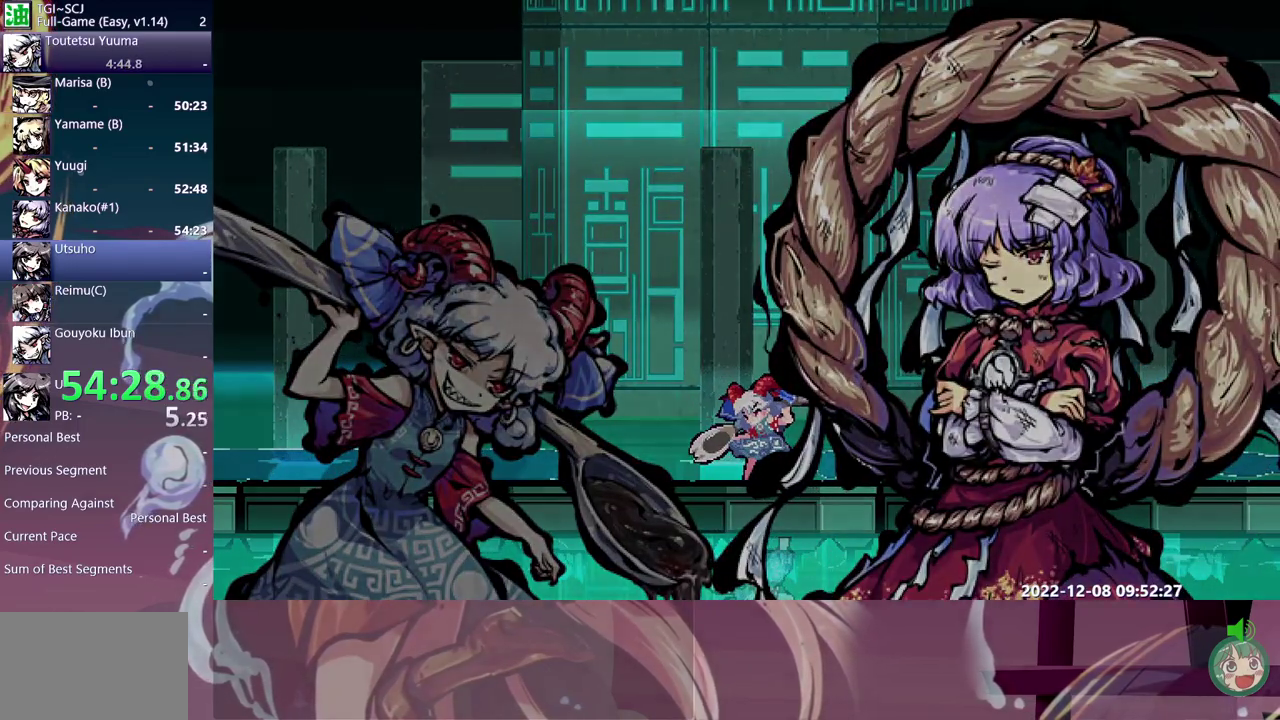
{"buttons": ["B", "Y"], "events": [[33, "Y", "down"], [50, "B", "down"], [133, "Y", "up"], [183, "Y", "down"], [267, "Y", "up"], [317, "Y", "down"], [400, "Y", "up"], [467, "Y", "down"]]}
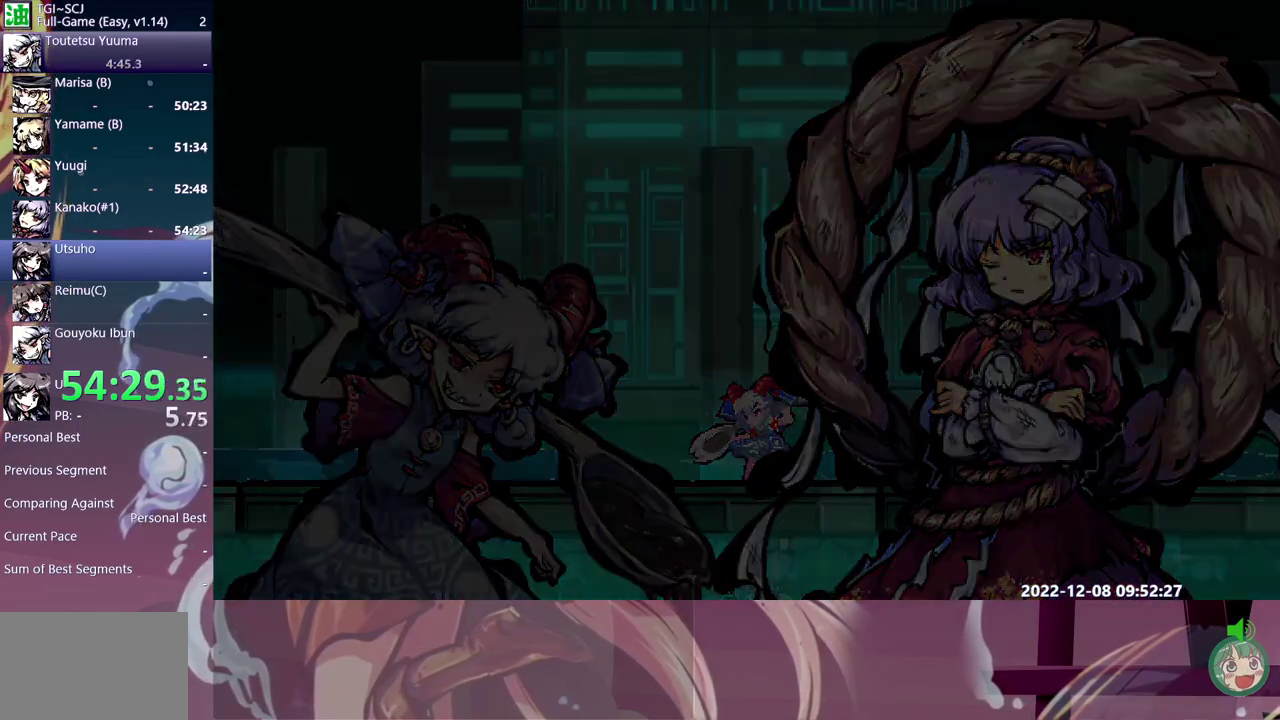
{"buttons": ["B", "Y"]}
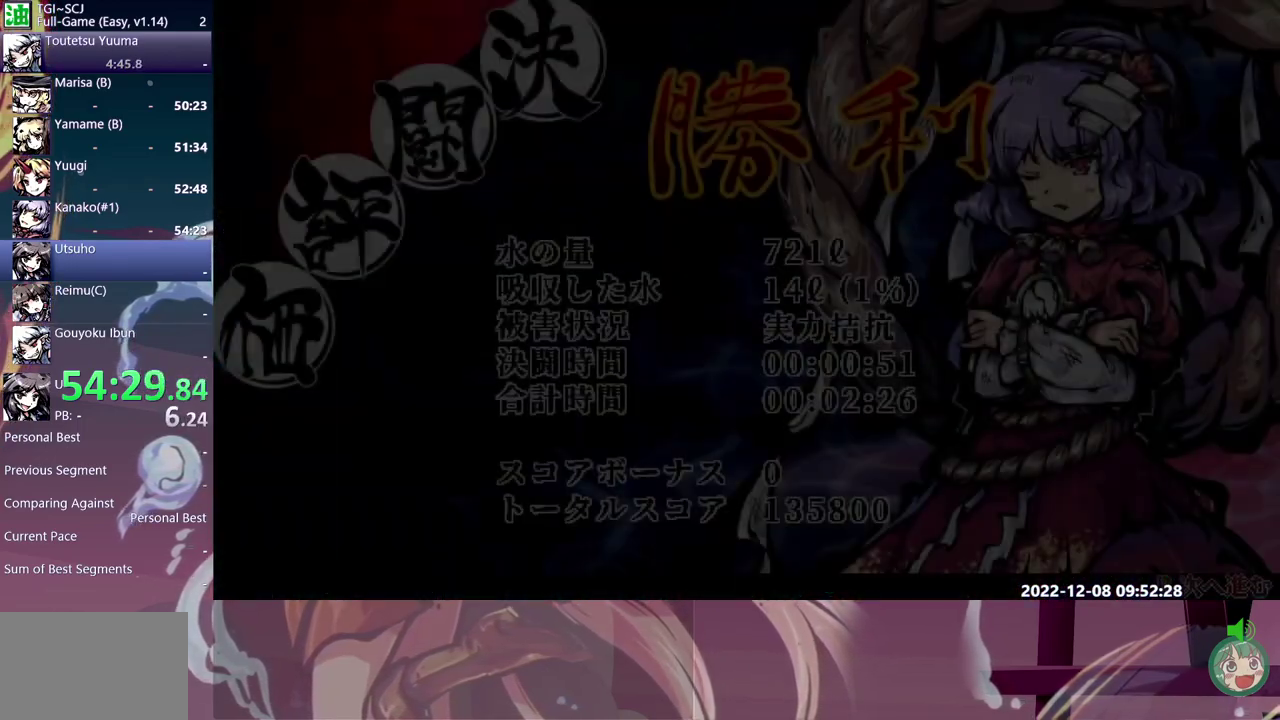
{"buttons": ["B"], "events": [[67, "Y", "up"], [133, "B", "up"], [133, "Y", "down"], [183, "B", "down"], [200, "Y", "up"]]}